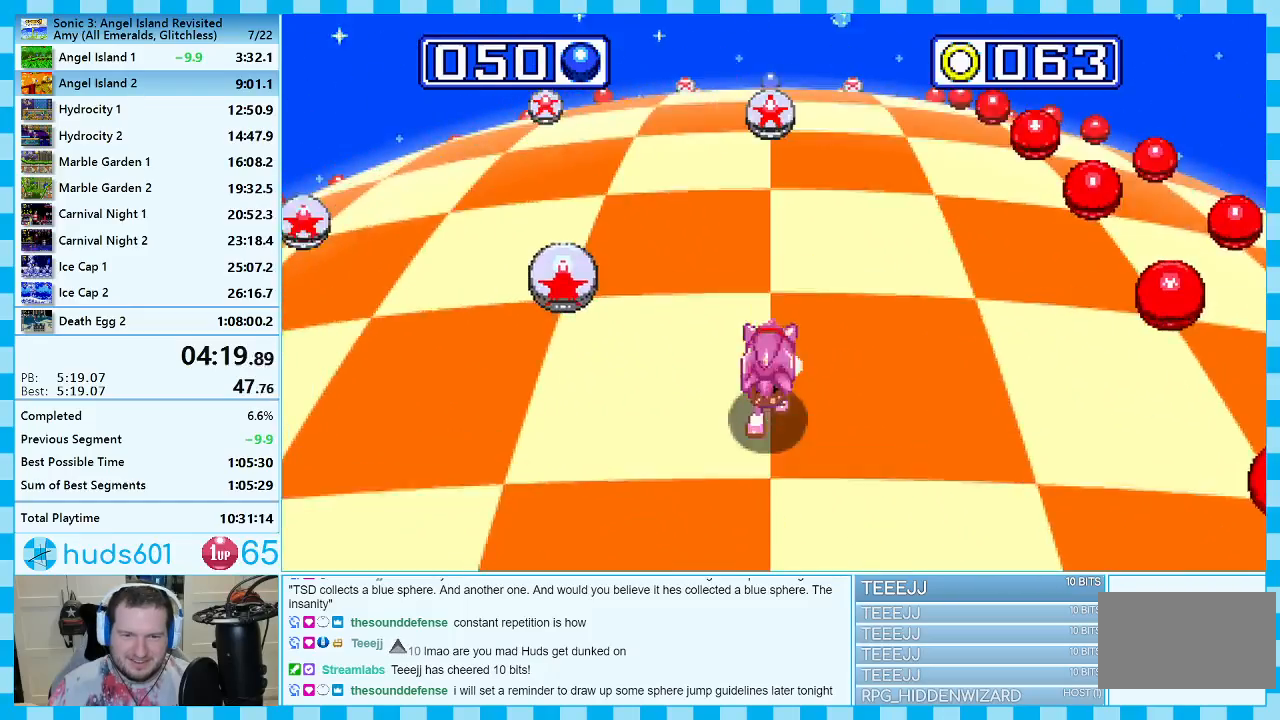
Gameplay with a controller (Xbox layout); each line is a JSON object with the inputs held at the frame after it. "events" lists button and stick changes between this image and that frame as [ms after this image, input, new state], when the widget could be followed in between. Not read: L2 L3 R2 R3.
{"buttons": [], "events": [[367, "A", "down"], [450, "A", "up"]]}
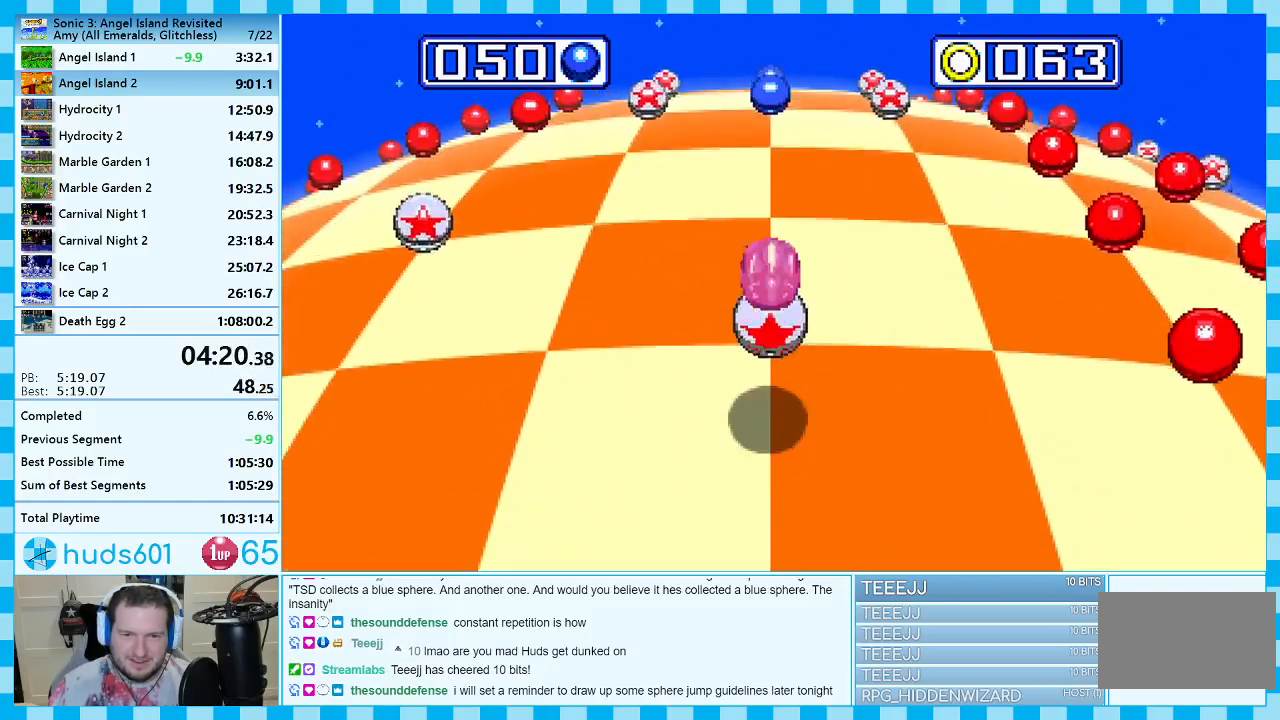
{"buttons": [], "events": []}
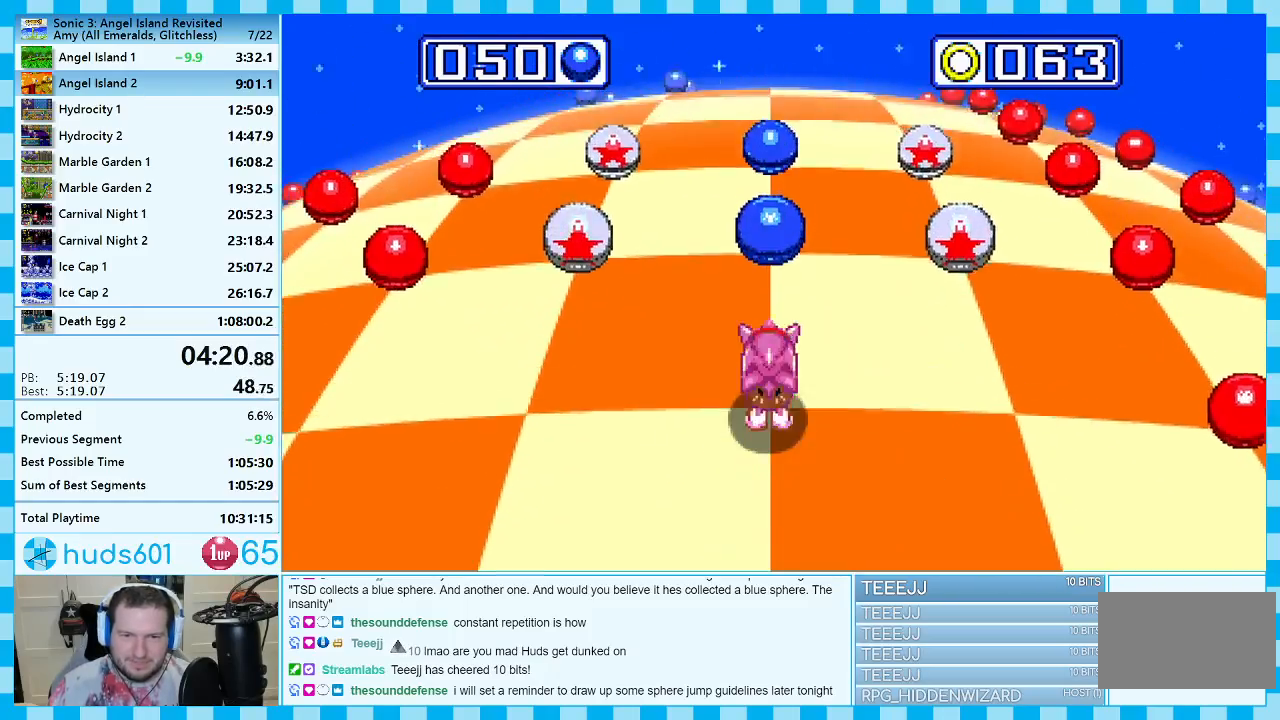
{"buttons": [], "events": []}
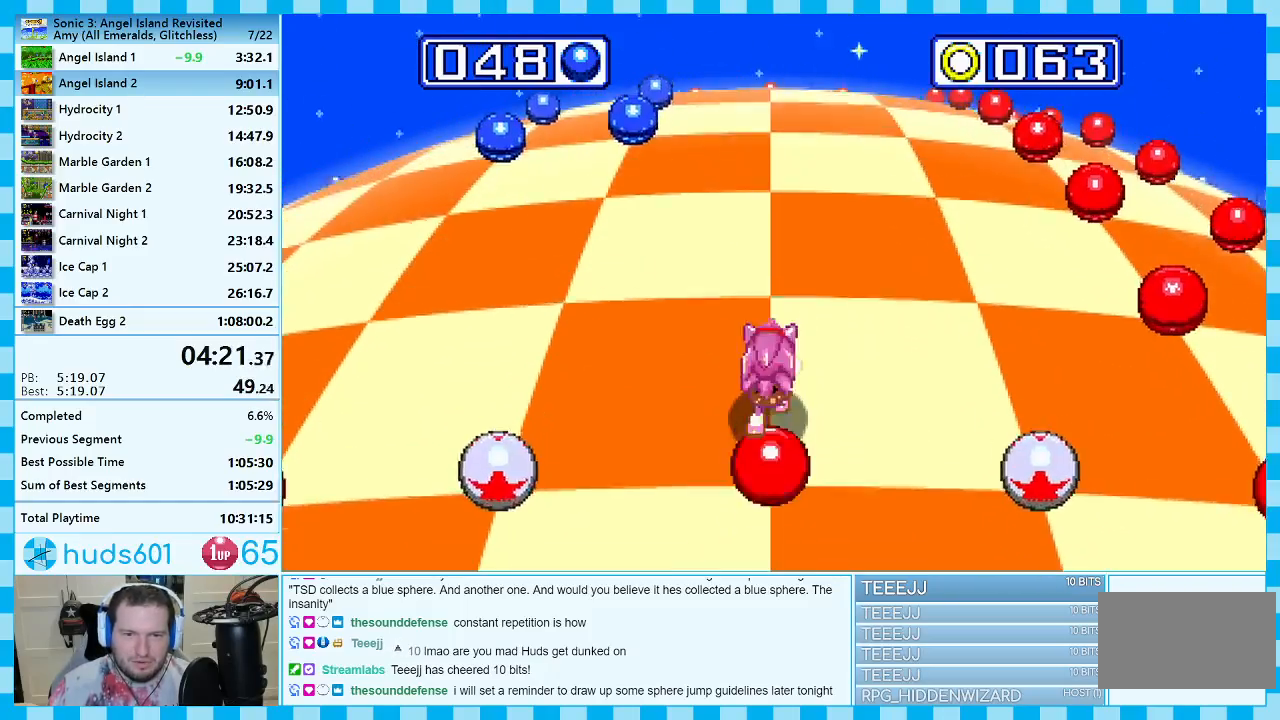
{"buttons": ["DPAD_LEFT"], "events": [[483, "DPAD_LEFT", "down"]]}
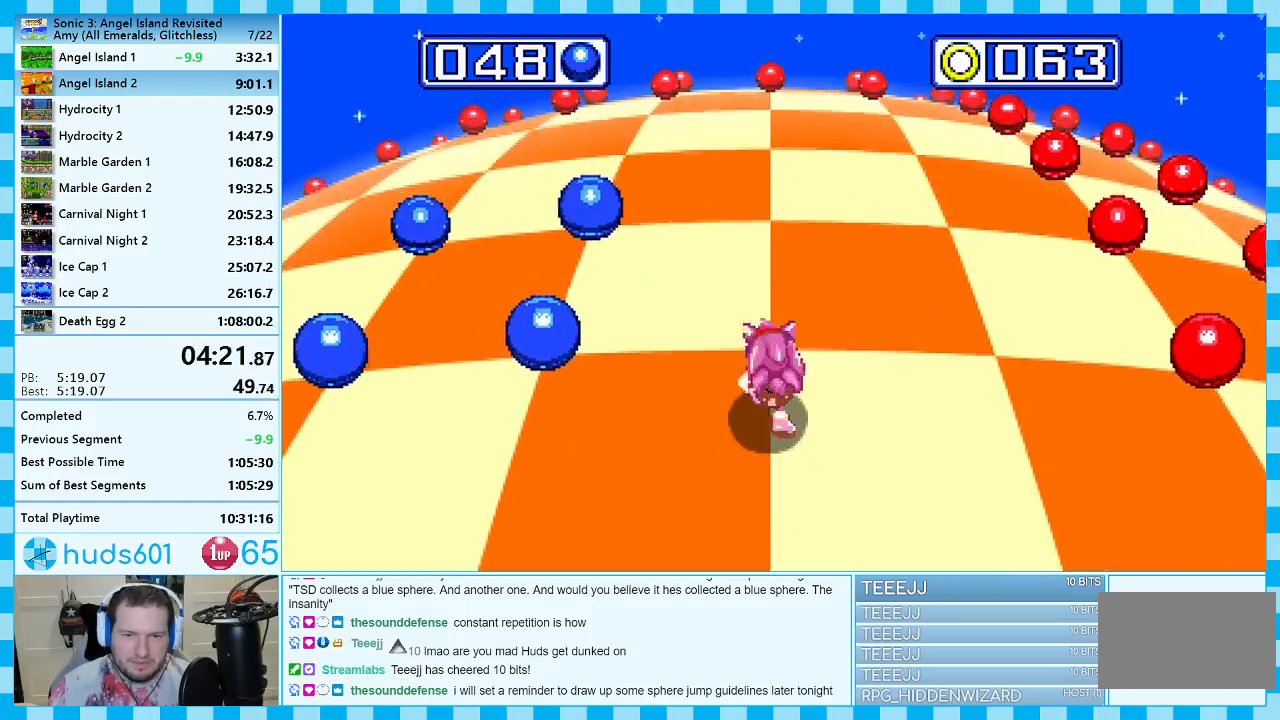
{"buttons": [], "events": [[133, "DPAD_LEFT", "up"]]}
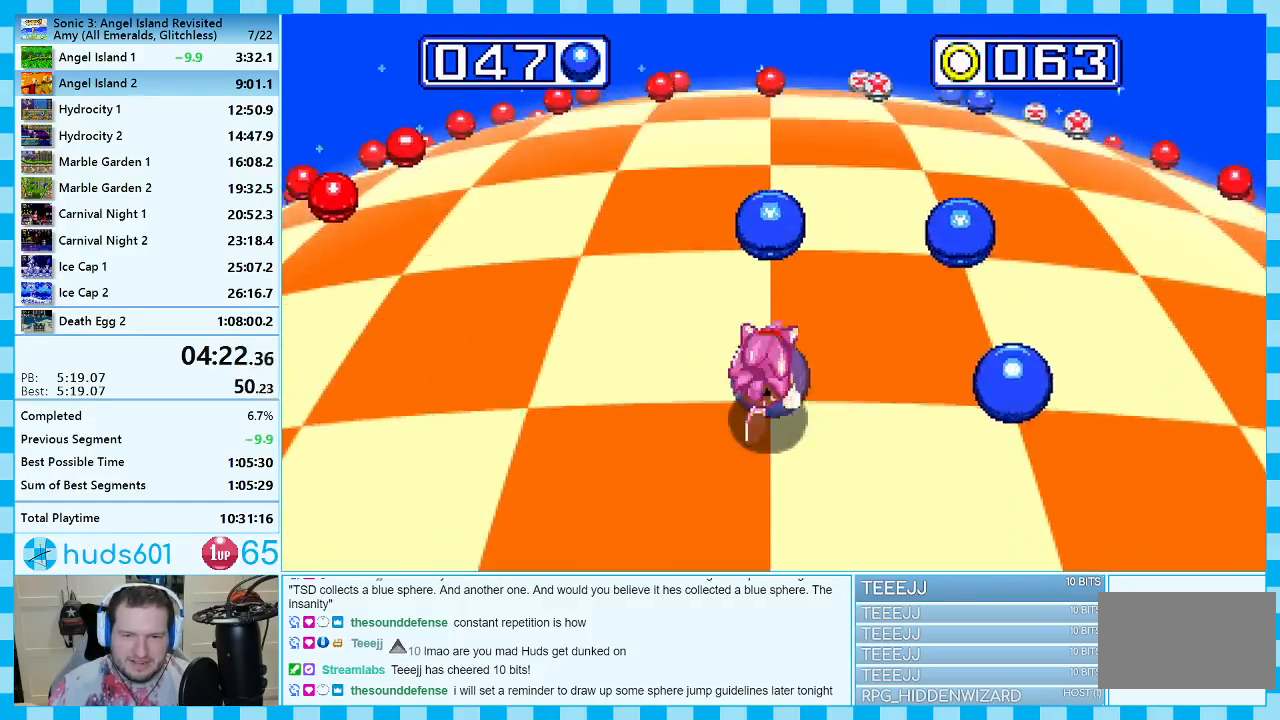
{"buttons": ["DPAD_RIGHT"], "events": [[117, "DPAD_RIGHT", "down"]]}
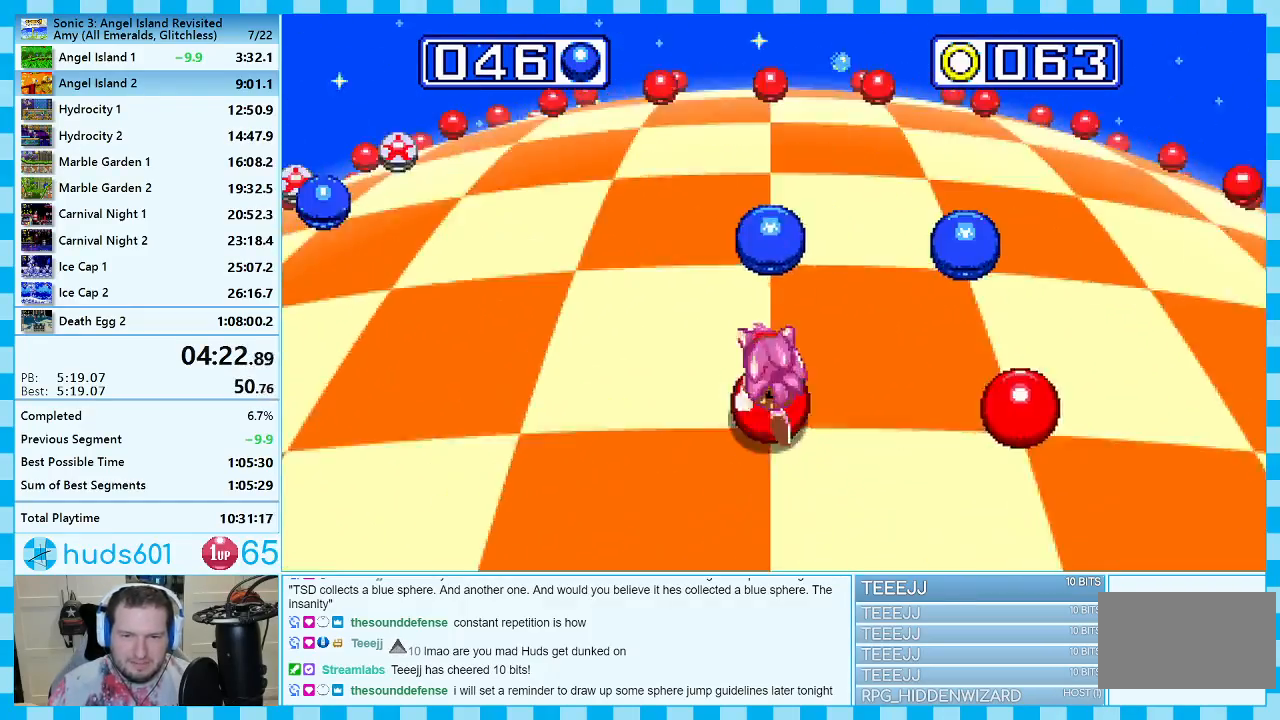
{"buttons": ["DPAD_LEFT"], "events": [[217, "DPAD_RIGHT", "up"], [317, "DPAD_LEFT", "down"]]}
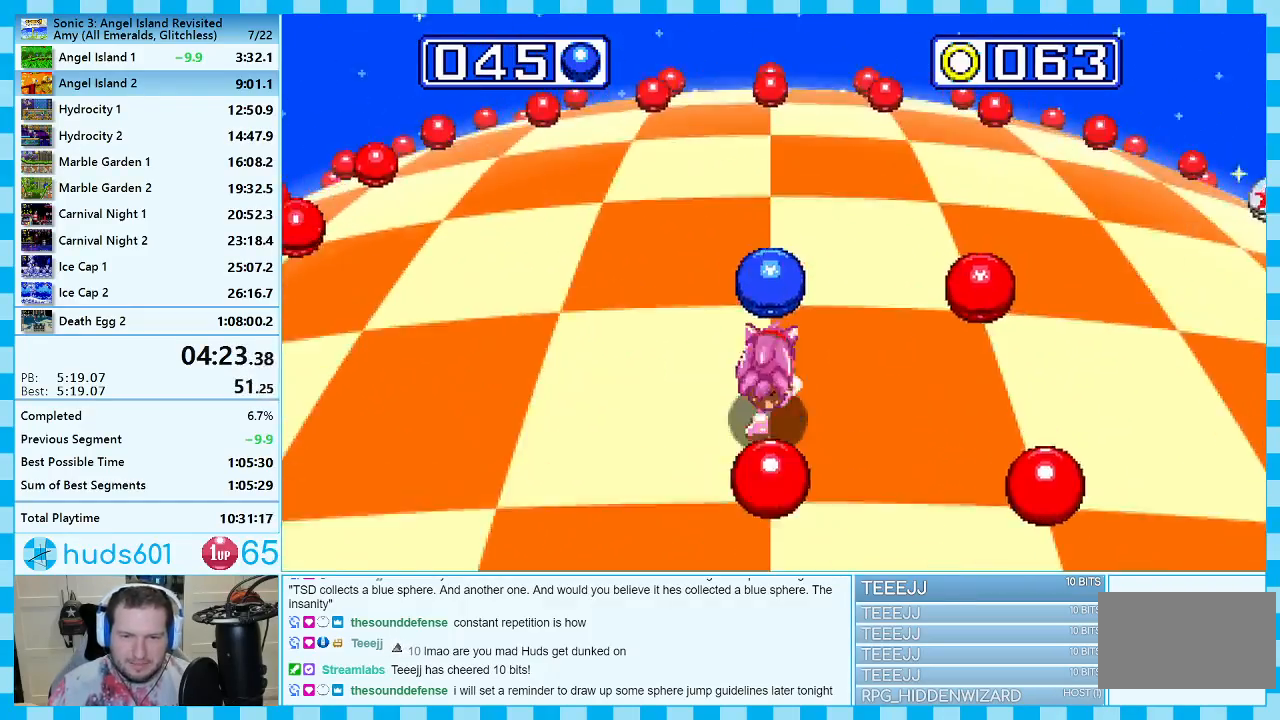
{"buttons": ["DPAD_LEFT"], "events": []}
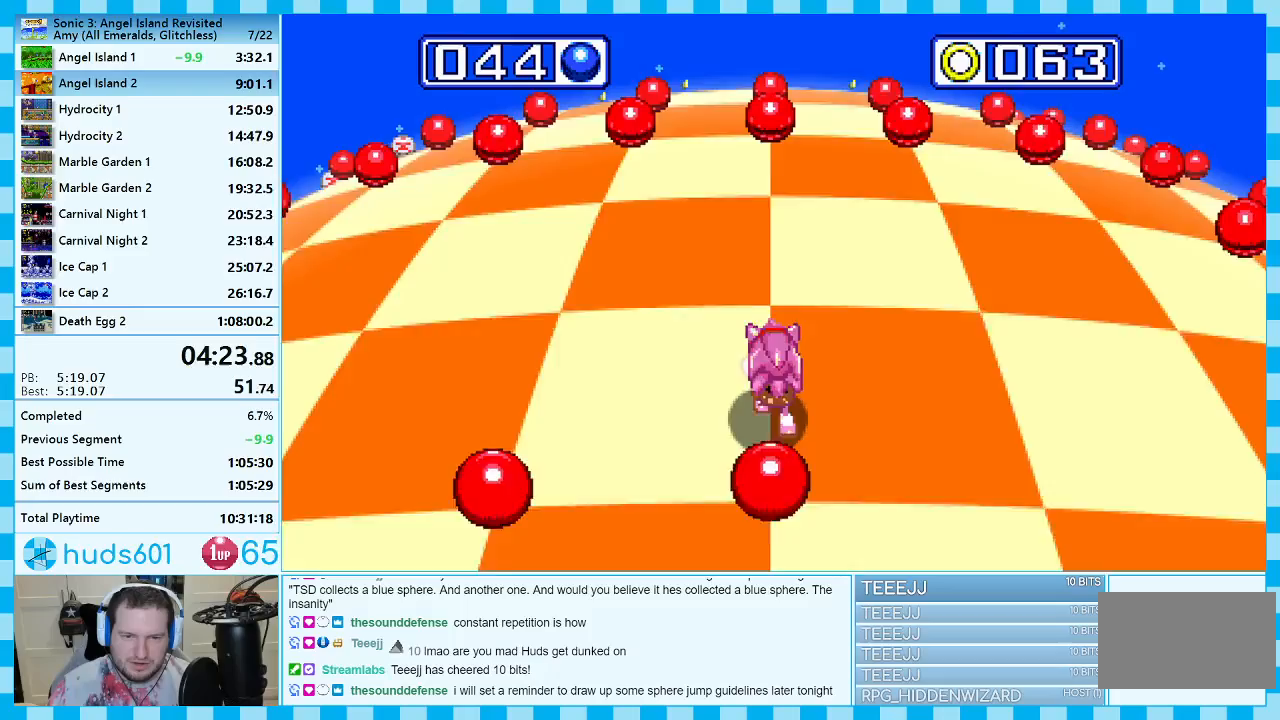
{"buttons": [], "events": [[133, "DPAD_LEFT", "up"]]}
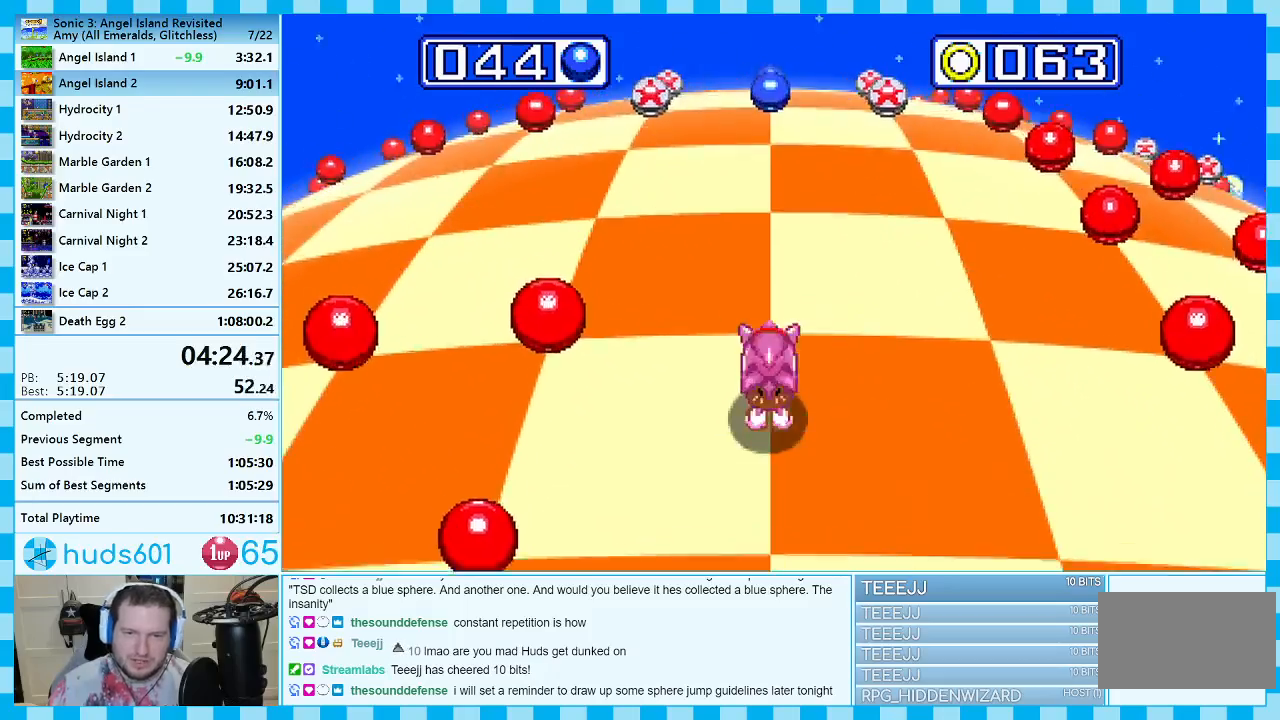
{"buttons": [], "events": []}
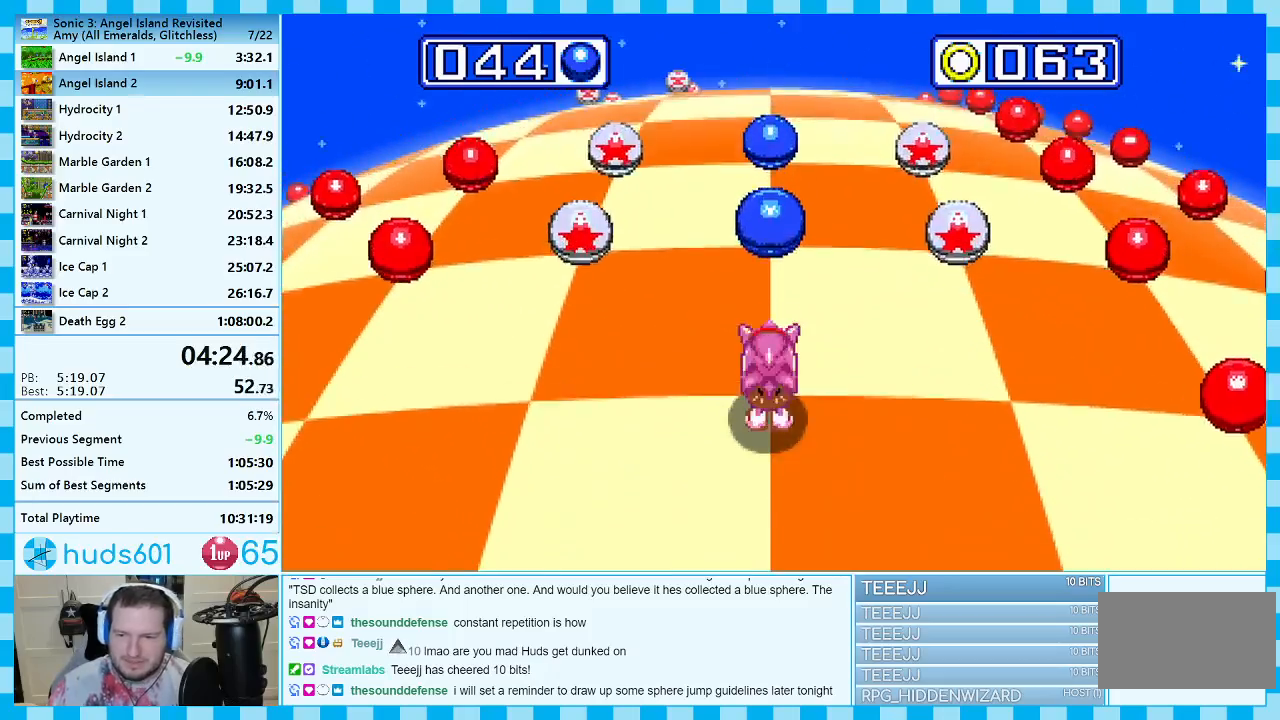
{"buttons": [], "events": []}
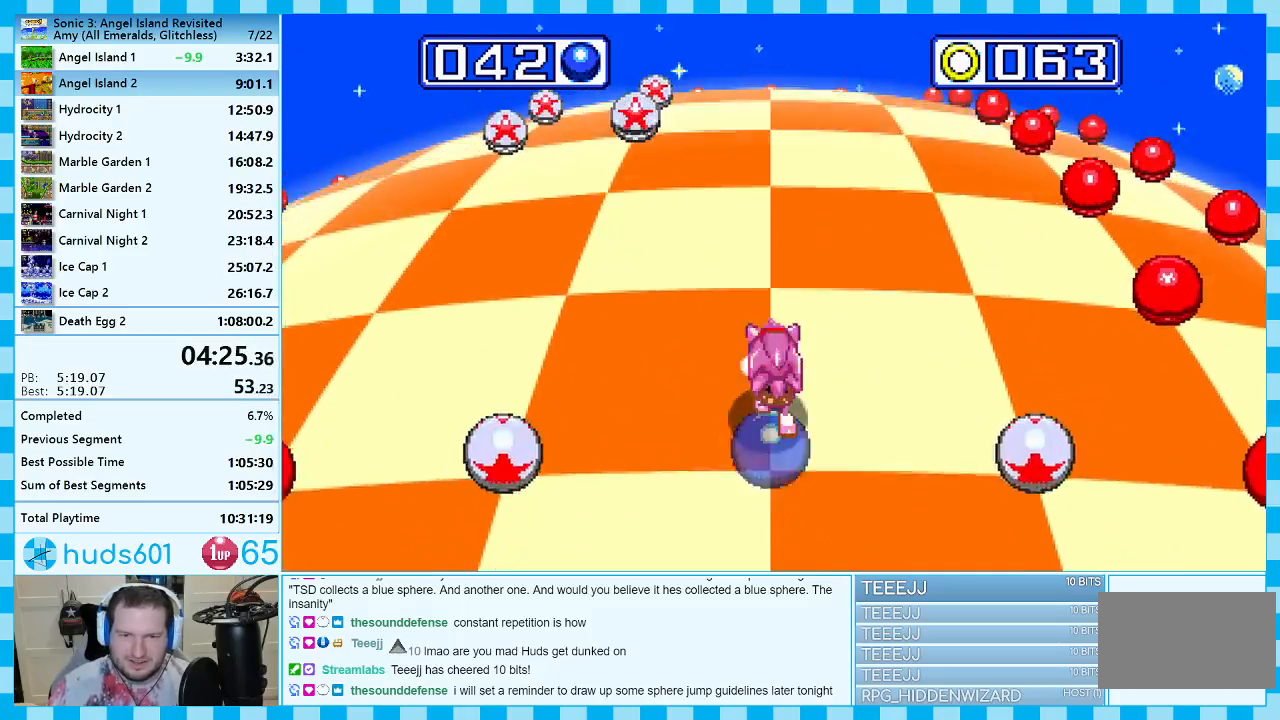
{"buttons": [], "events": []}
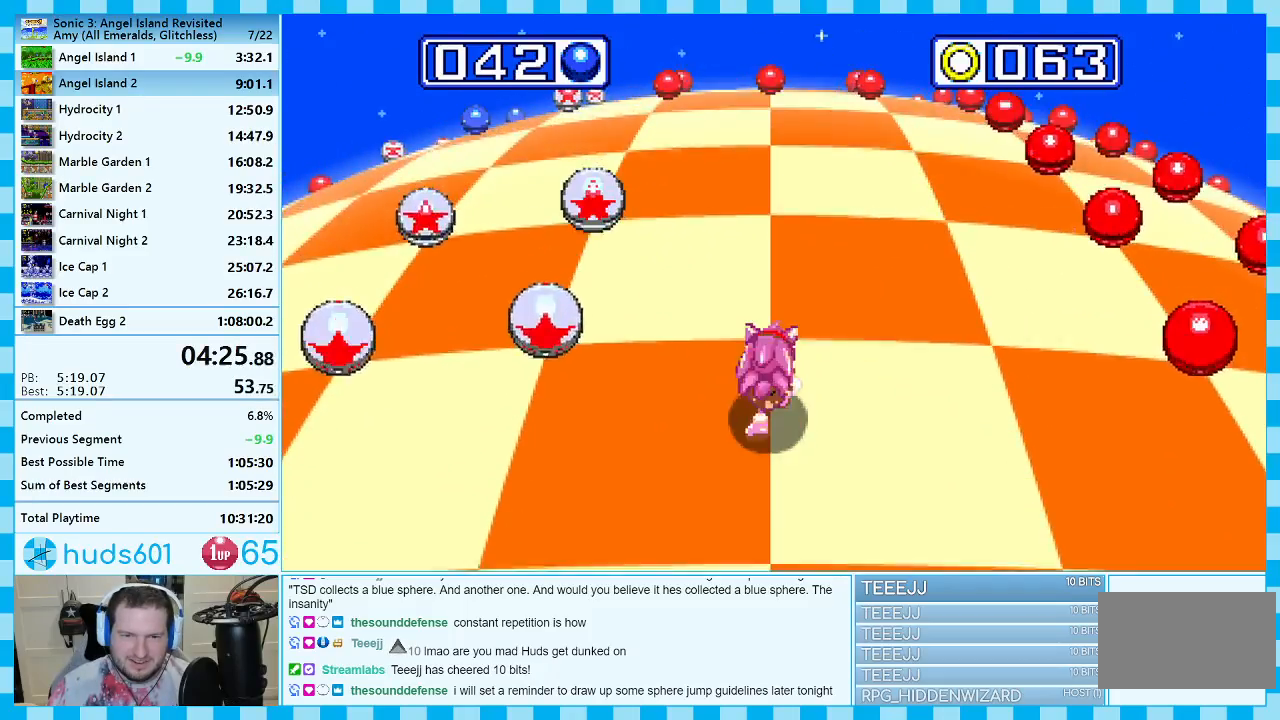
{"buttons": ["DPAD_LEFT"], "events": [[367, "DPAD_LEFT", "down"]]}
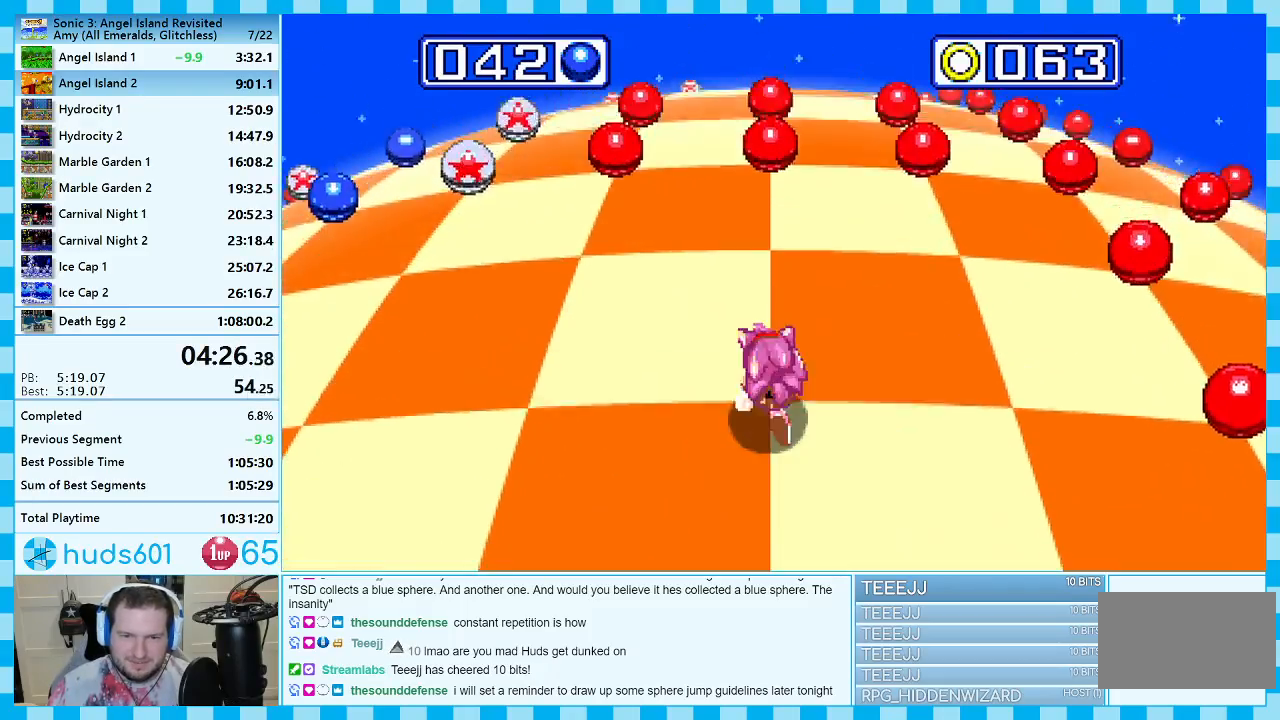
{"buttons": [], "events": [[33, "DPAD_LEFT", "up"]]}
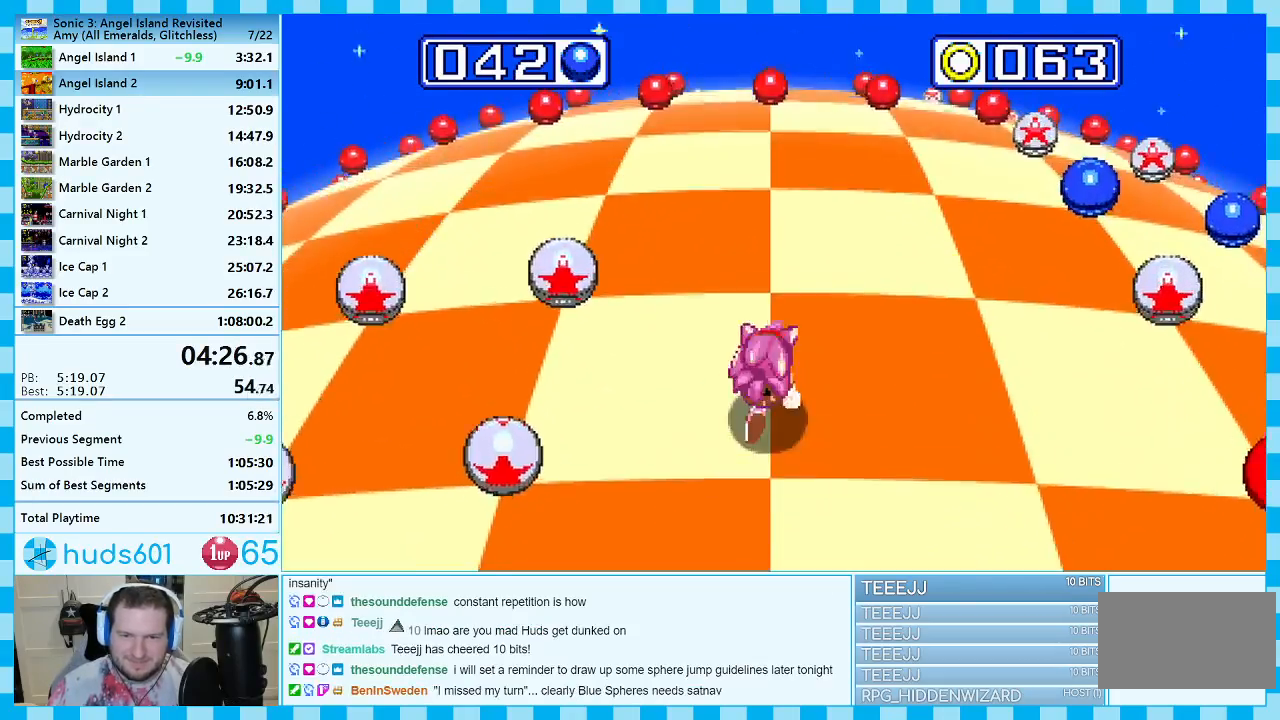
{"buttons": [], "events": [[233, "DPAD_RIGHT", "down"], [467, "DPAD_RIGHT", "up"]]}
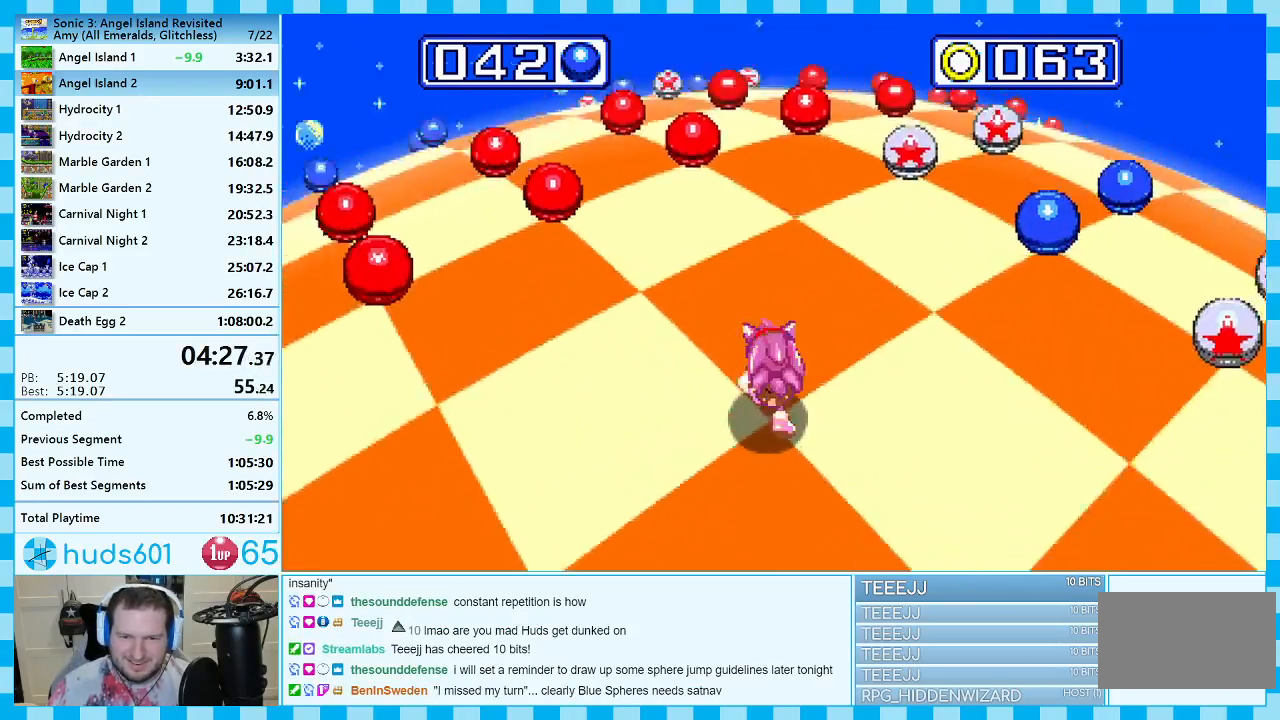
{"buttons": [], "events": []}
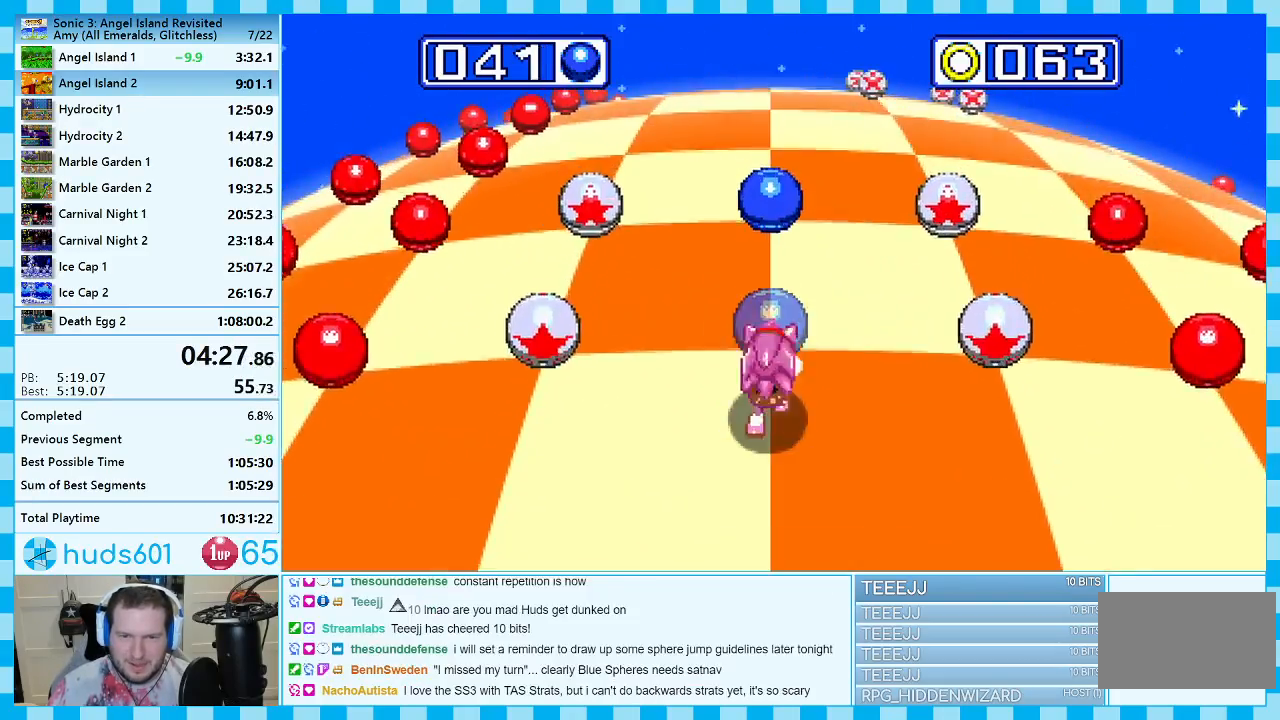
{"buttons": ["DPAD_RIGHT"], "events": [[383, "DPAD_RIGHT", "down"]]}
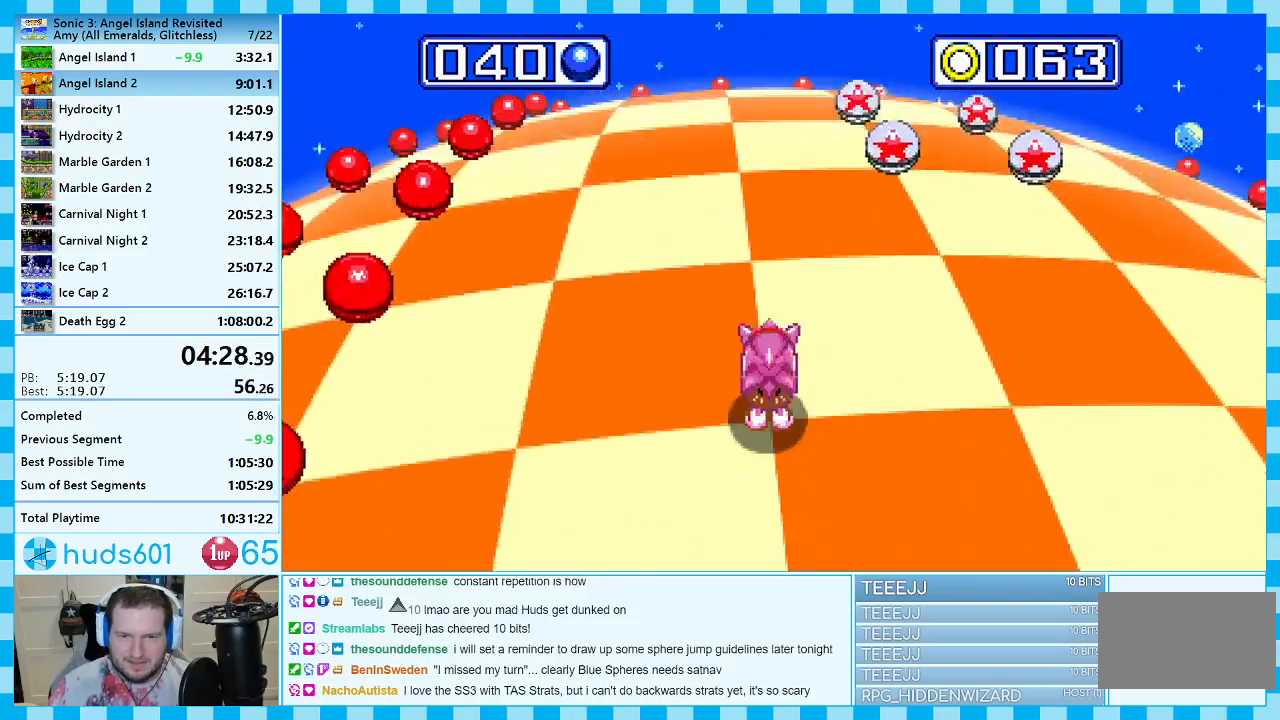
{"buttons": [], "events": [[83, "DPAD_RIGHT", "up"]]}
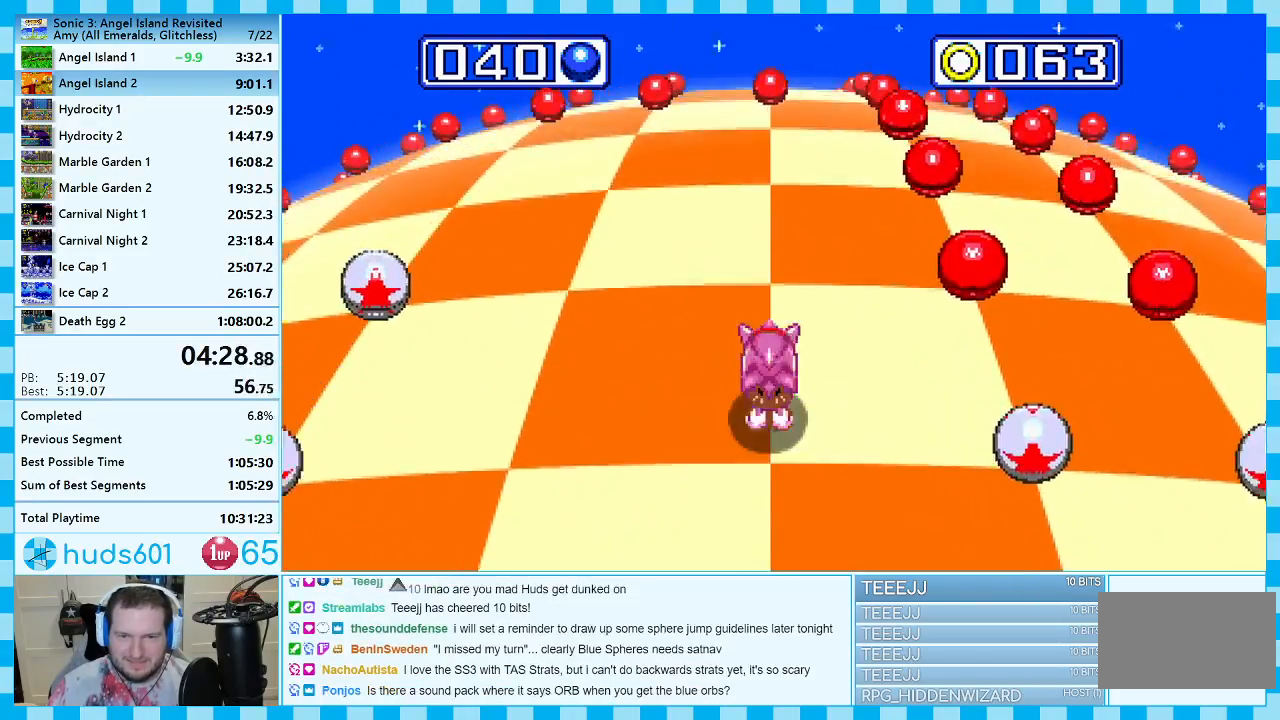
{"buttons": [], "events": [[300, "DPAD_LEFT", "down"], [450, "DPAD_LEFT", "up"]]}
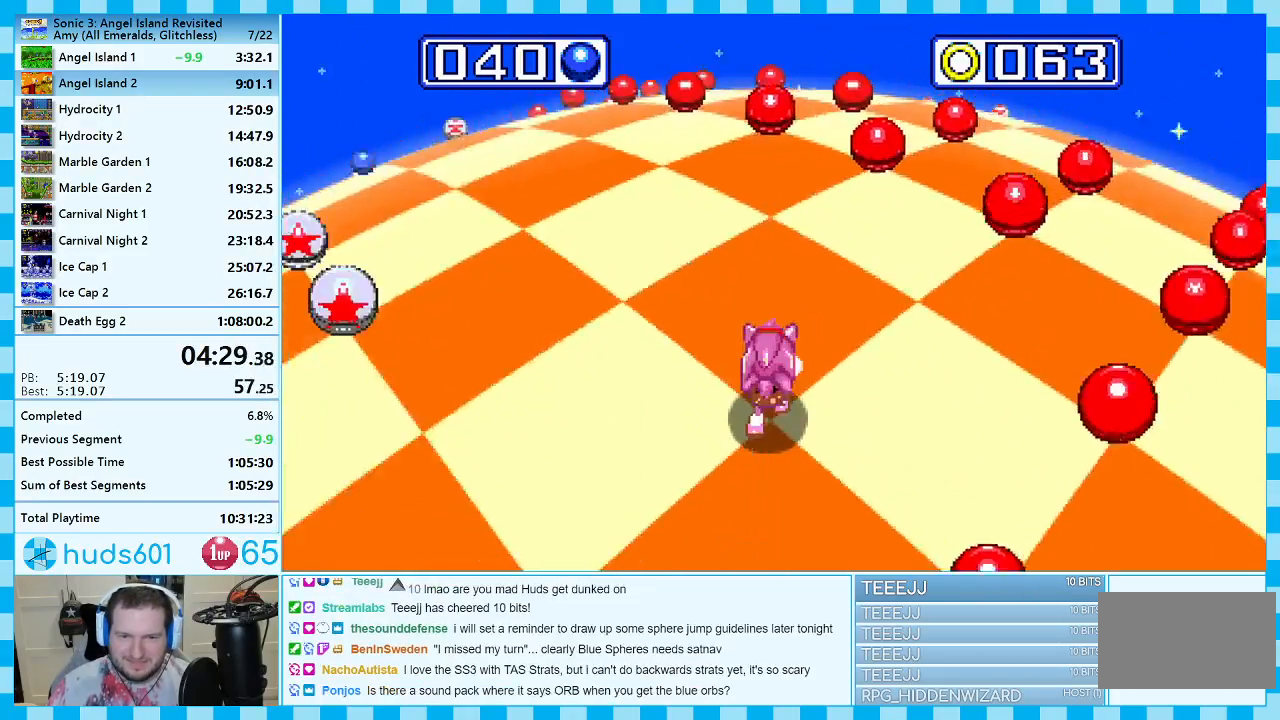
{"buttons": [], "events": []}
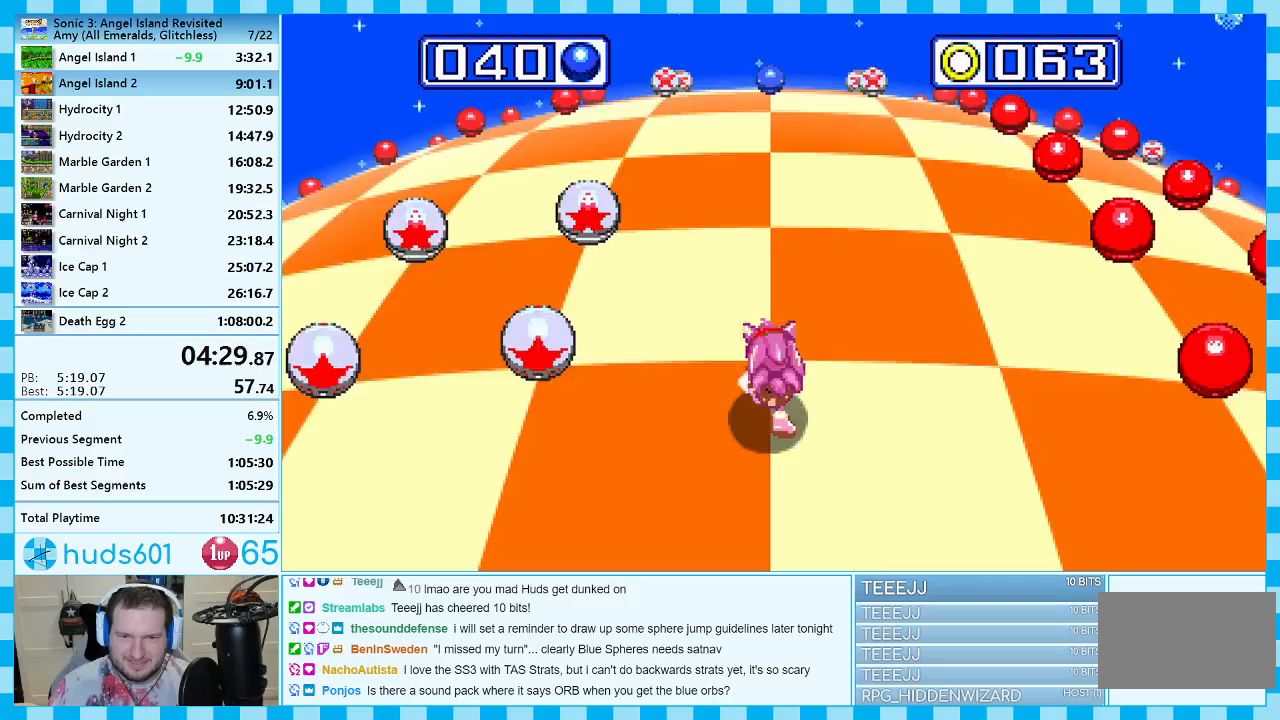
{"buttons": [], "events": []}
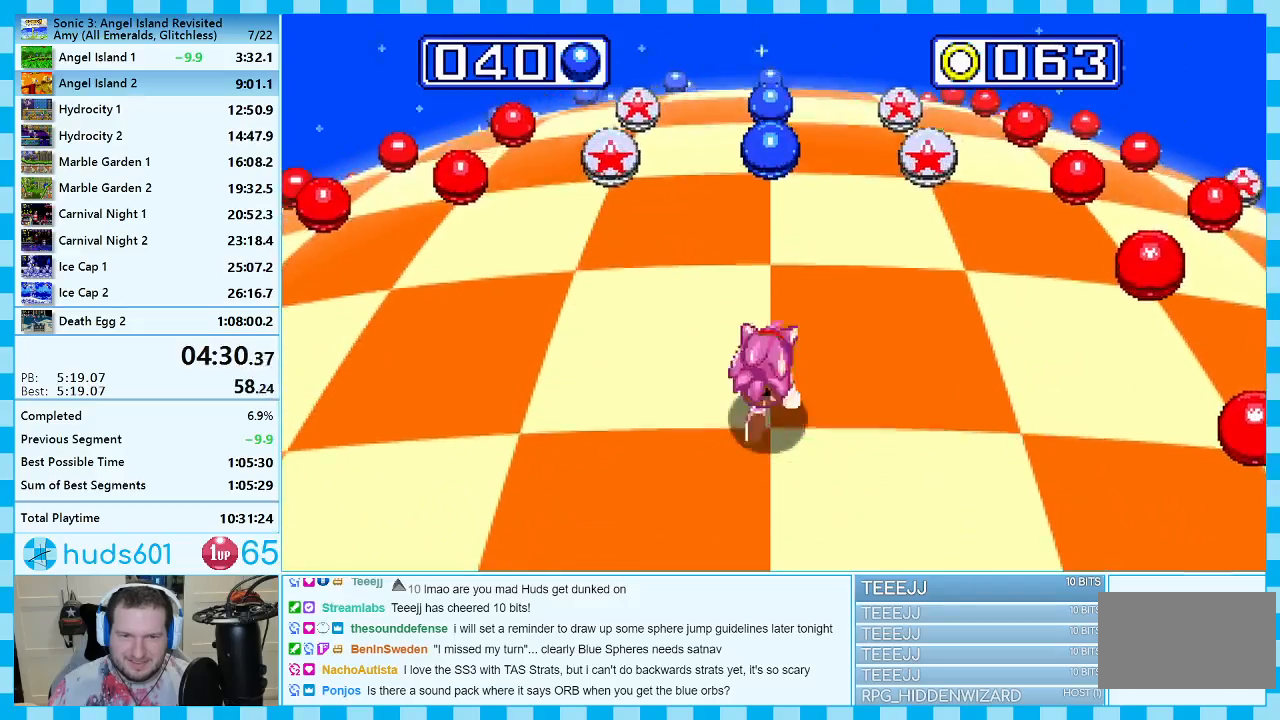
{"buttons": [], "events": []}
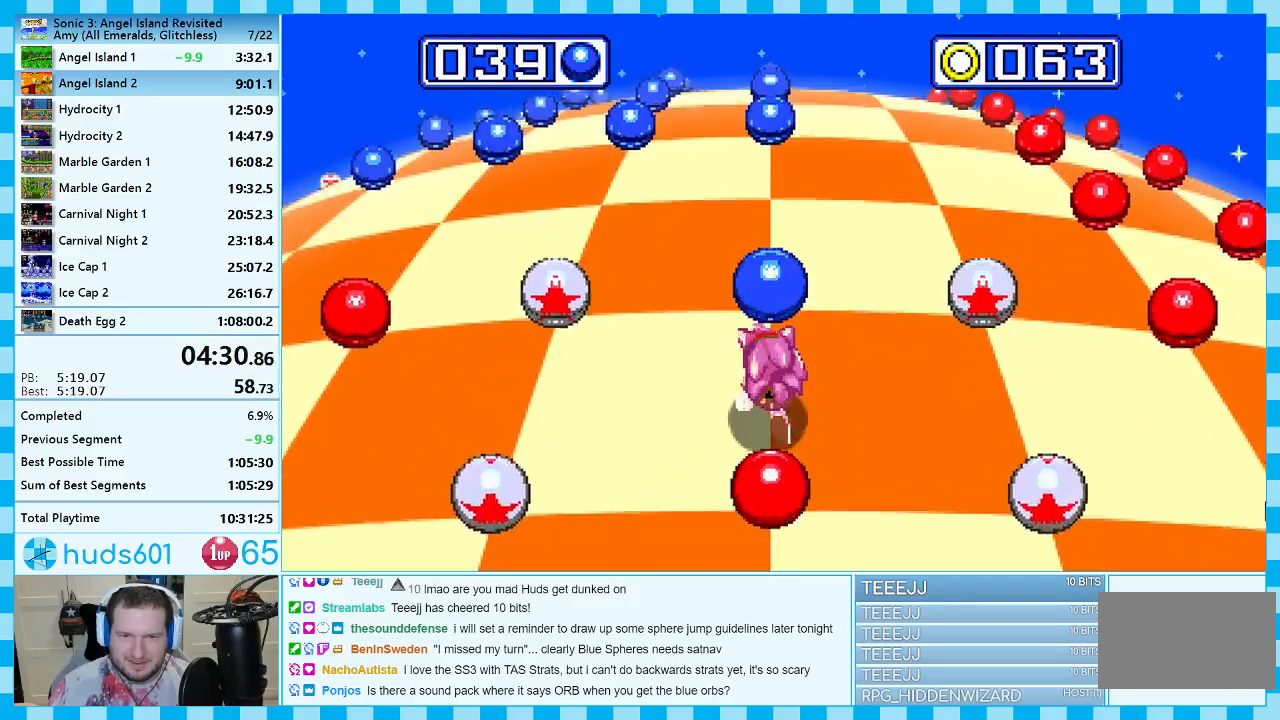
{"buttons": [], "events": []}
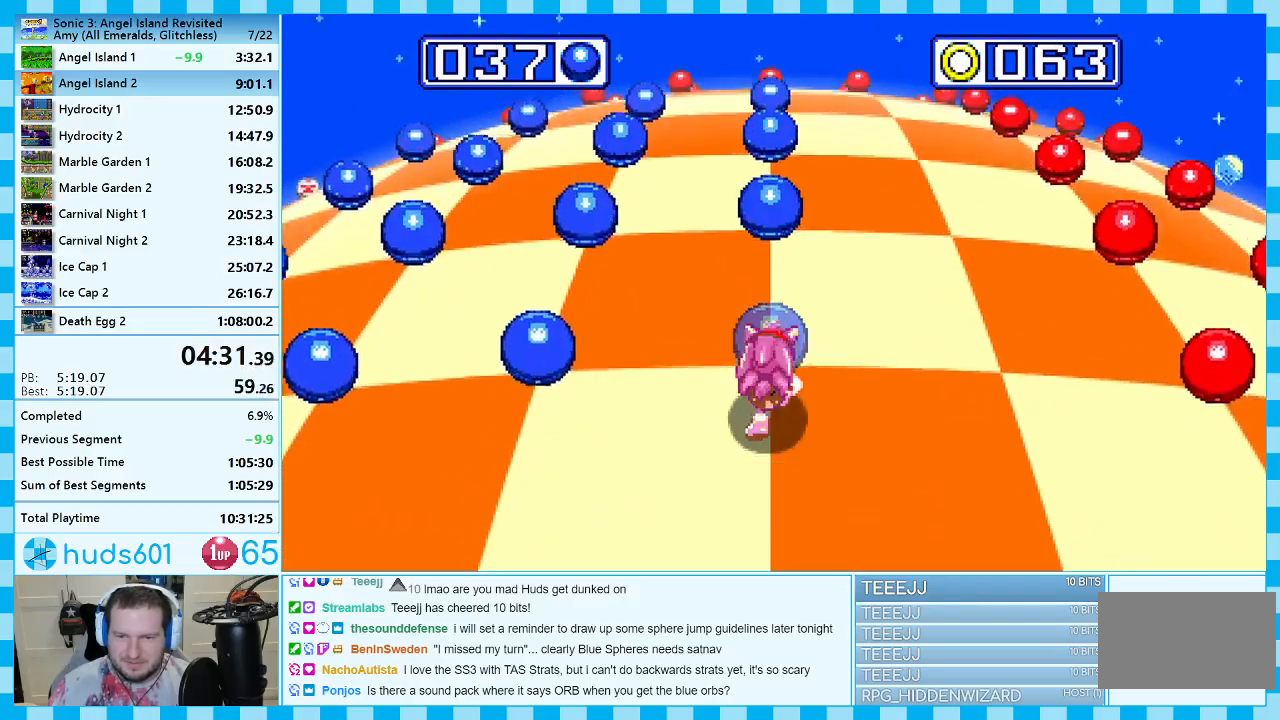
{"buttons": [], "events": []}
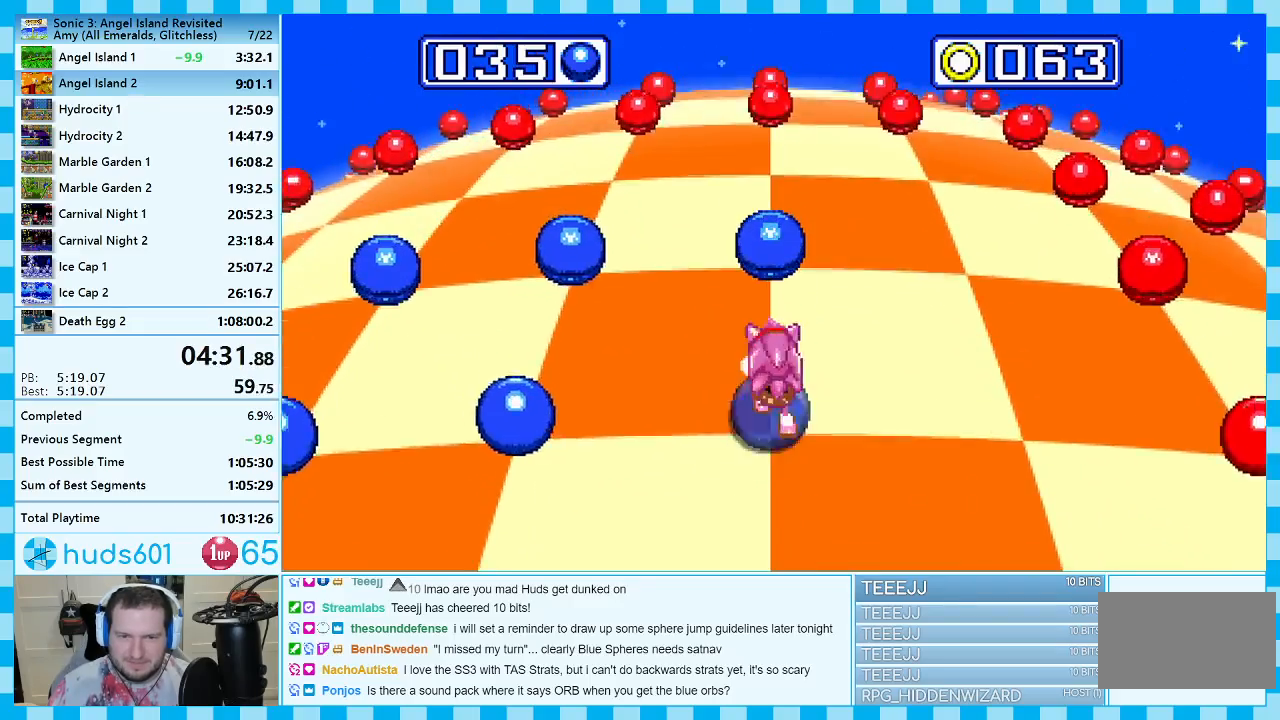
{"buttons": [], "events": [[100, "DPAD_LEFT", "down"], [250, "DPAD_LEFT", "up"]]}